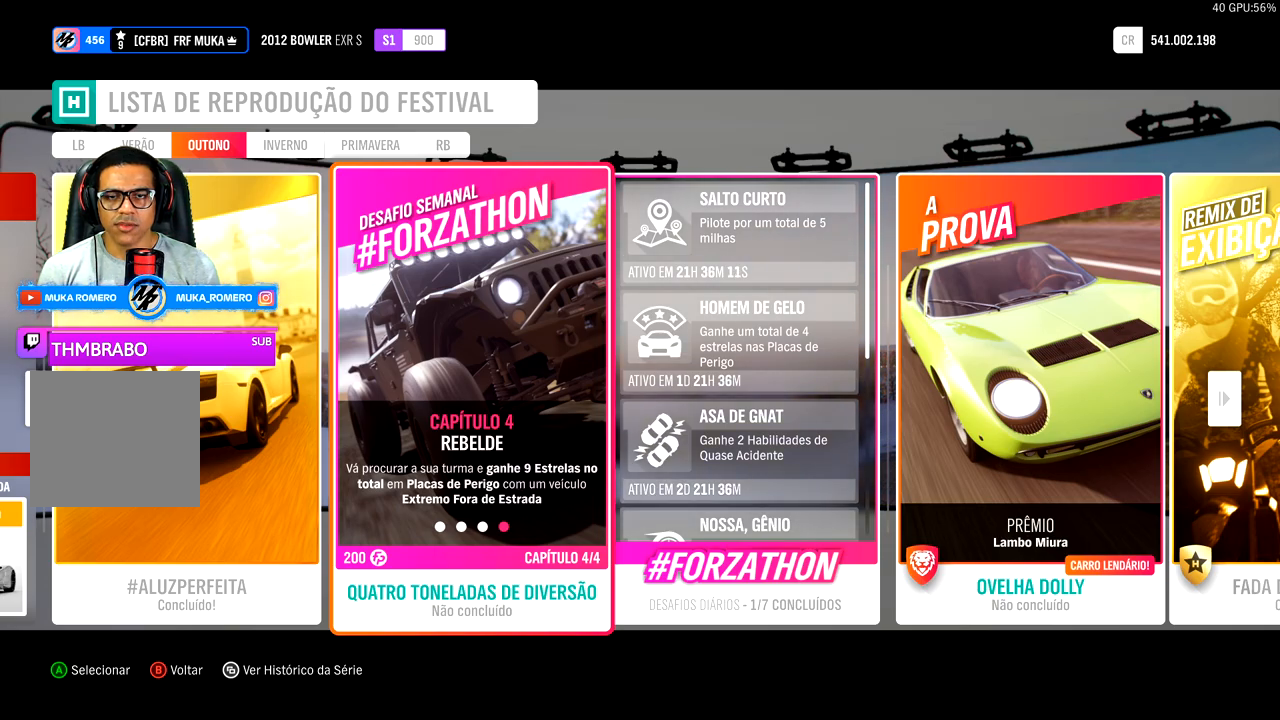
Gameplay with a controller (Xbox layout); each line is a JSON object with the inputs held at the frame after it. "events" lists button and stick changes between this image and that frame as [ms after this image, input, new state], when the widget could be followed in between.
{"buttons": ["B"], "left_stick": "center", "right_stick": "center", "events": [[417, "B", "down"]]}
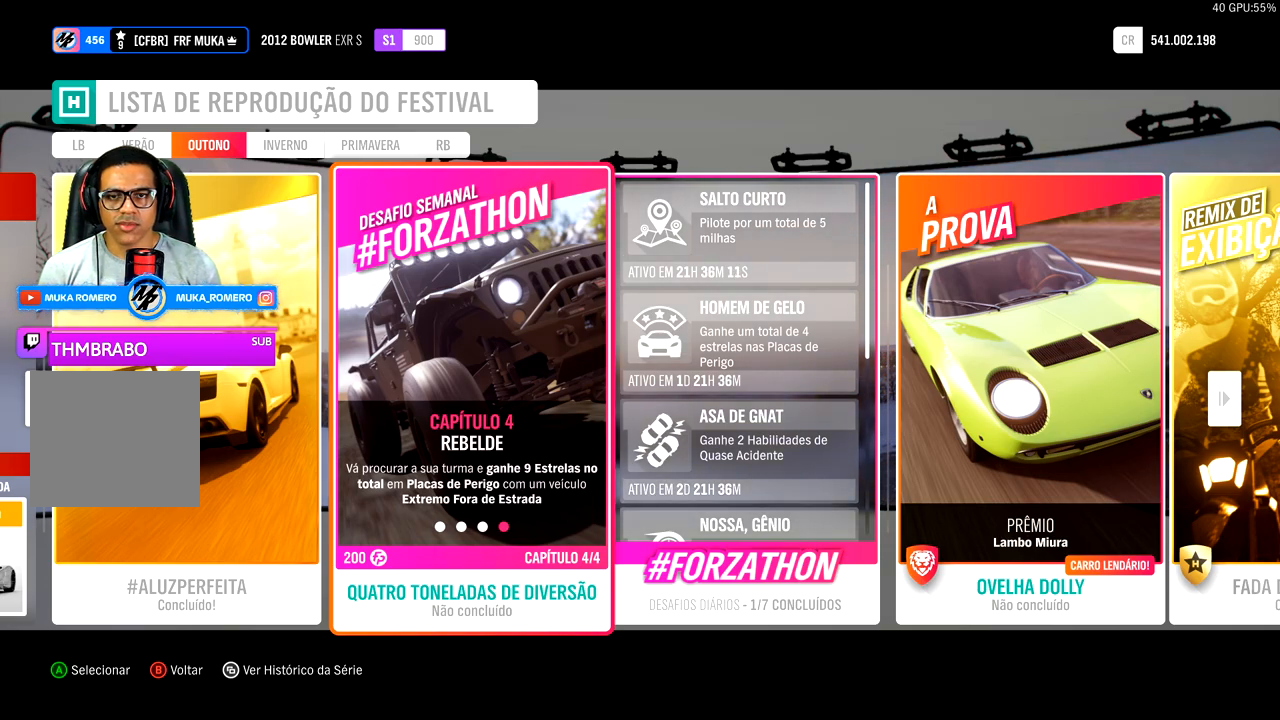
{"buttons": [], "left_stick": "center", "right_stick": "center", "events": [[33, "B", "up"]]}
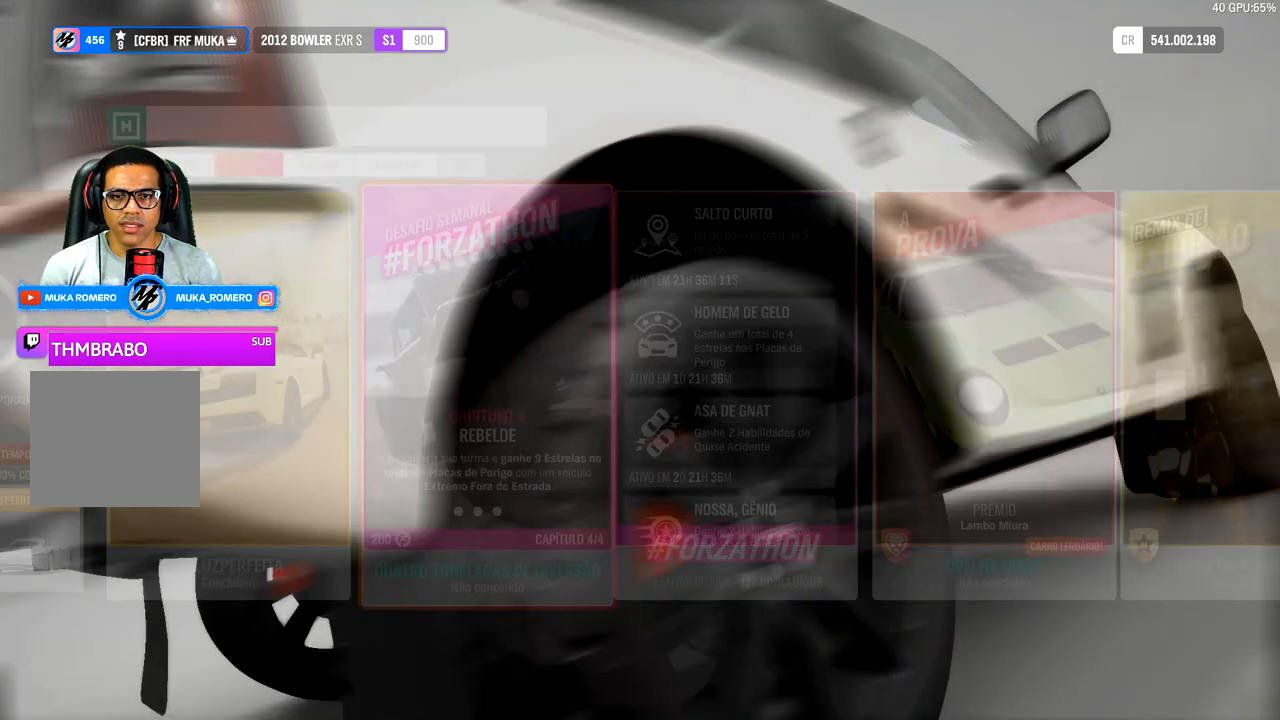
{"buttons": [], "left_stick": "center", "right_stick": "center", "events": []}
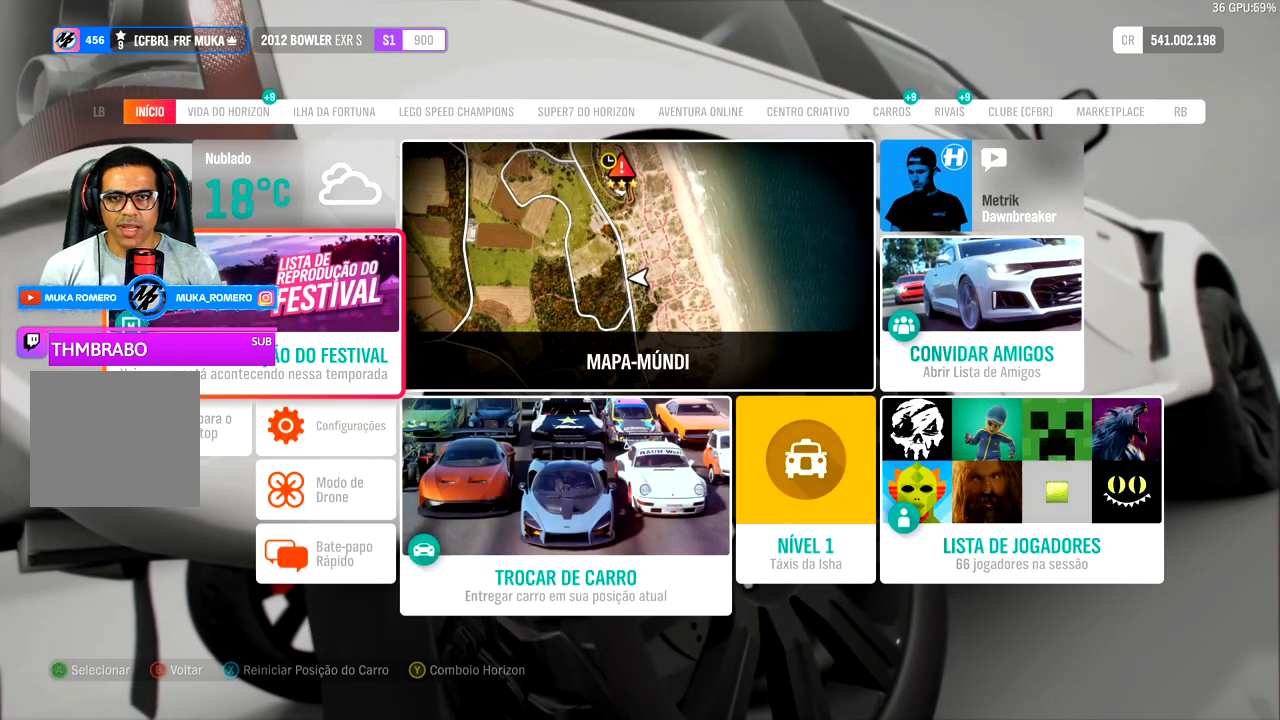
{"buttons": [], "left_stick": "center", "right_stick": "center", "events": [[67, "left_stick", "right"], [200, "left_stick", "center"]]}
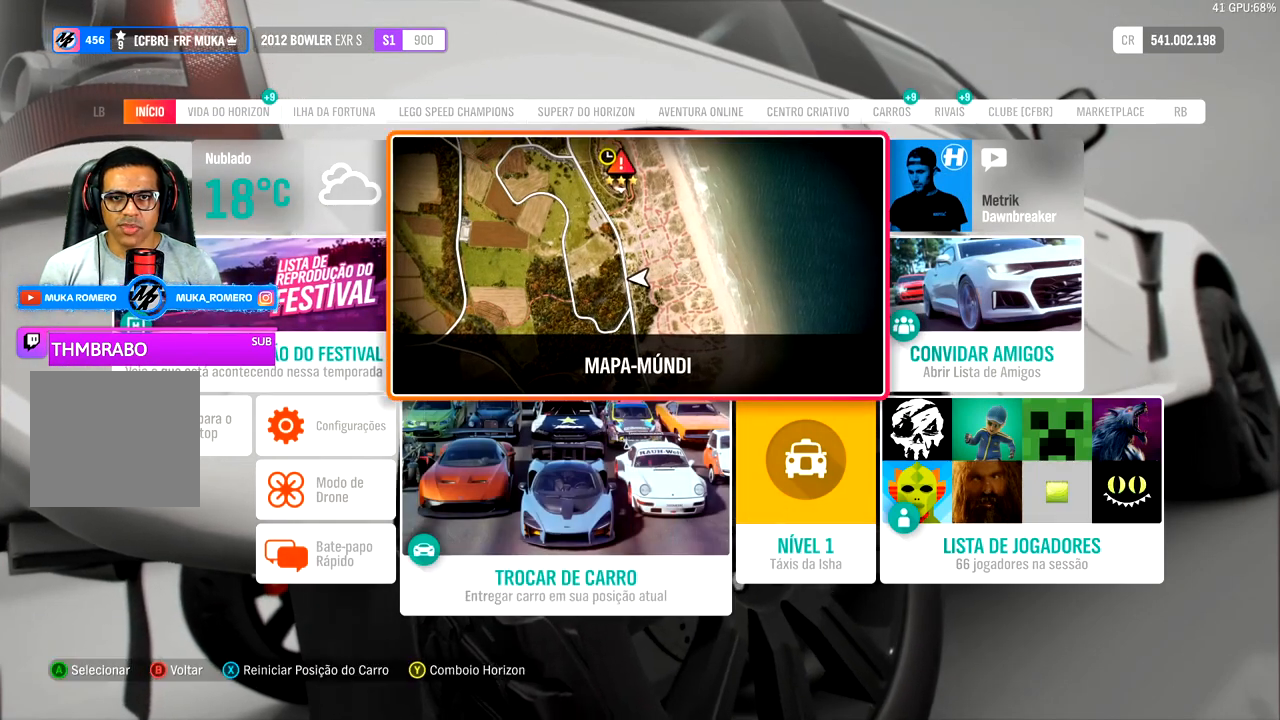
{"buttons": [], "left_stick": "center", "right_stick": "center", "events": [[183, "A", "down"], [283, "A", "up"]]}
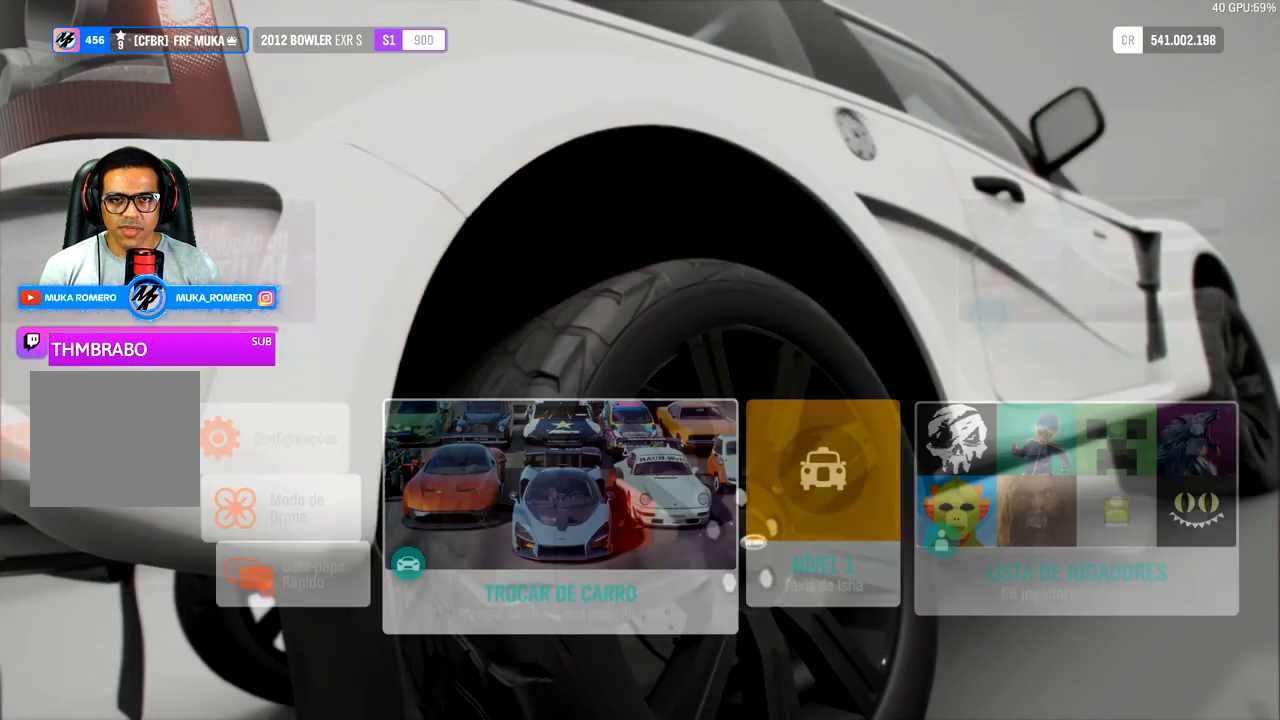
{"buttons": [], "left_stick": "center", "right_stick": "center", "events": []}
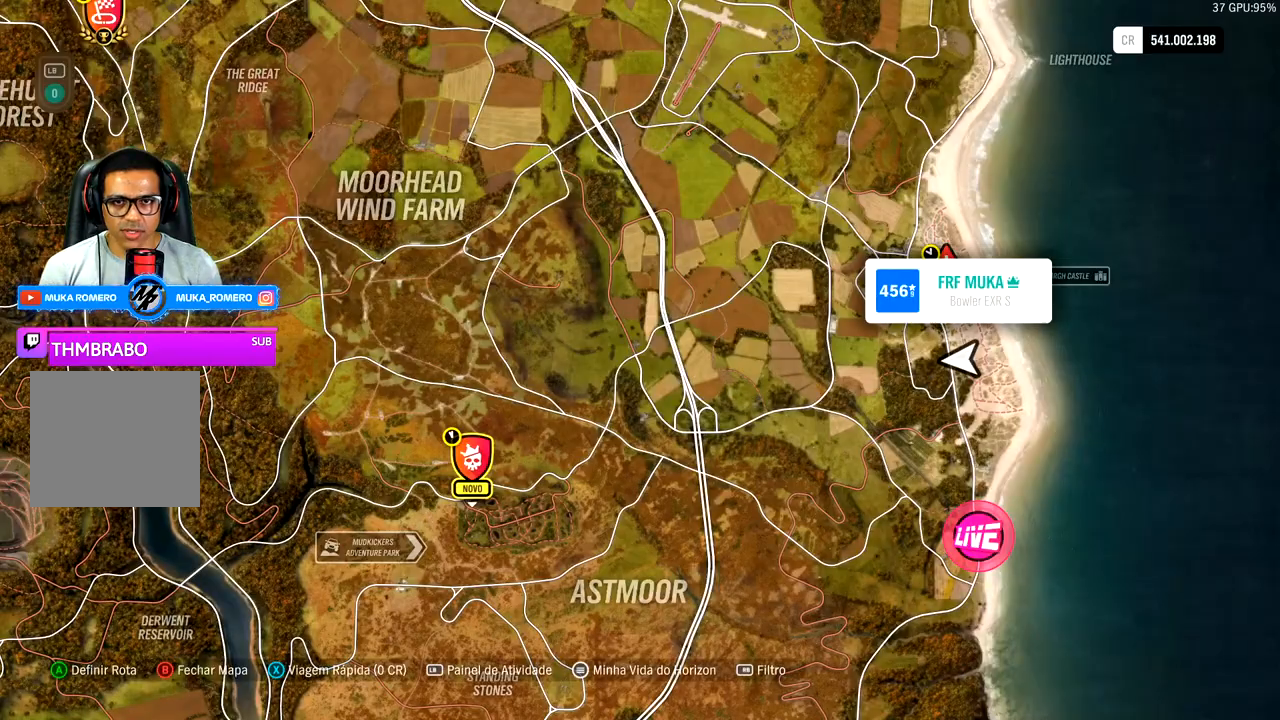
{"buttons": [], "left_stick": "center", "right_stick": "center", "events": [[17, "R1", "down"], [133, "R1", "up"]]}
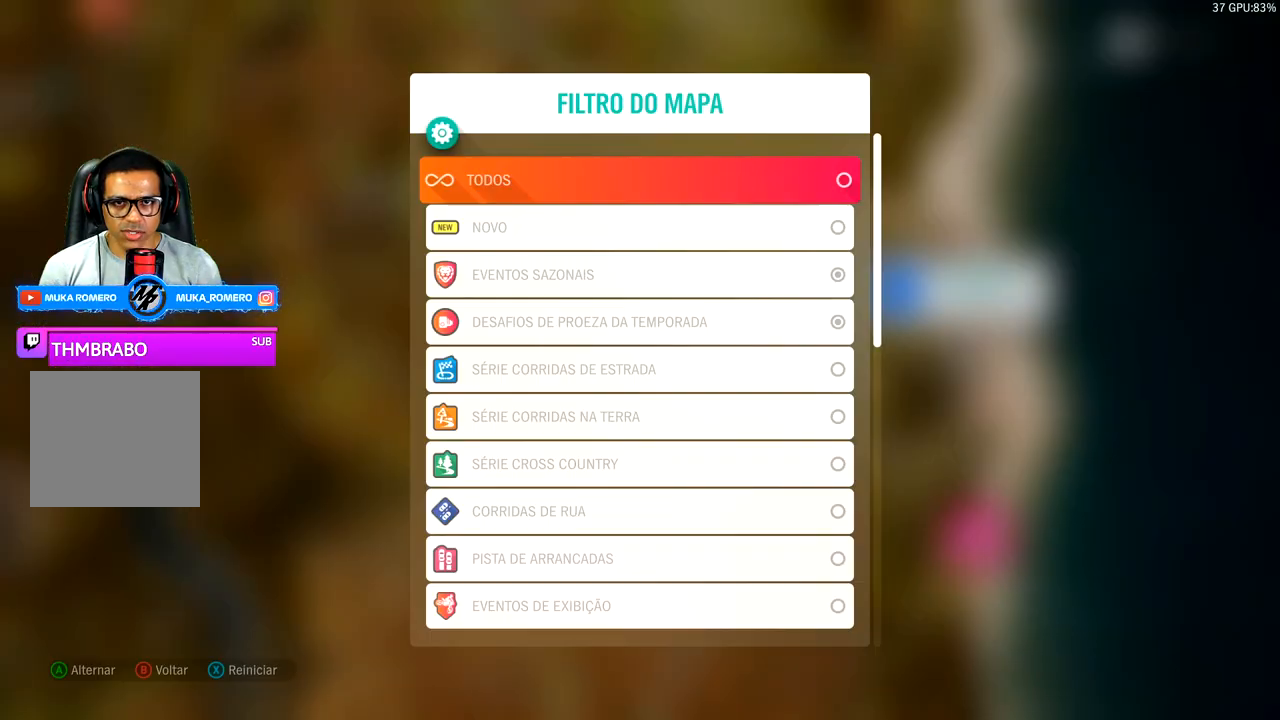
{"buttons": [], "left_stick": "center", "right_stick": "center", "events": [[367, "DPAD_DOWN", "down"], [483, "DPAD_DOWN", "up"]]}
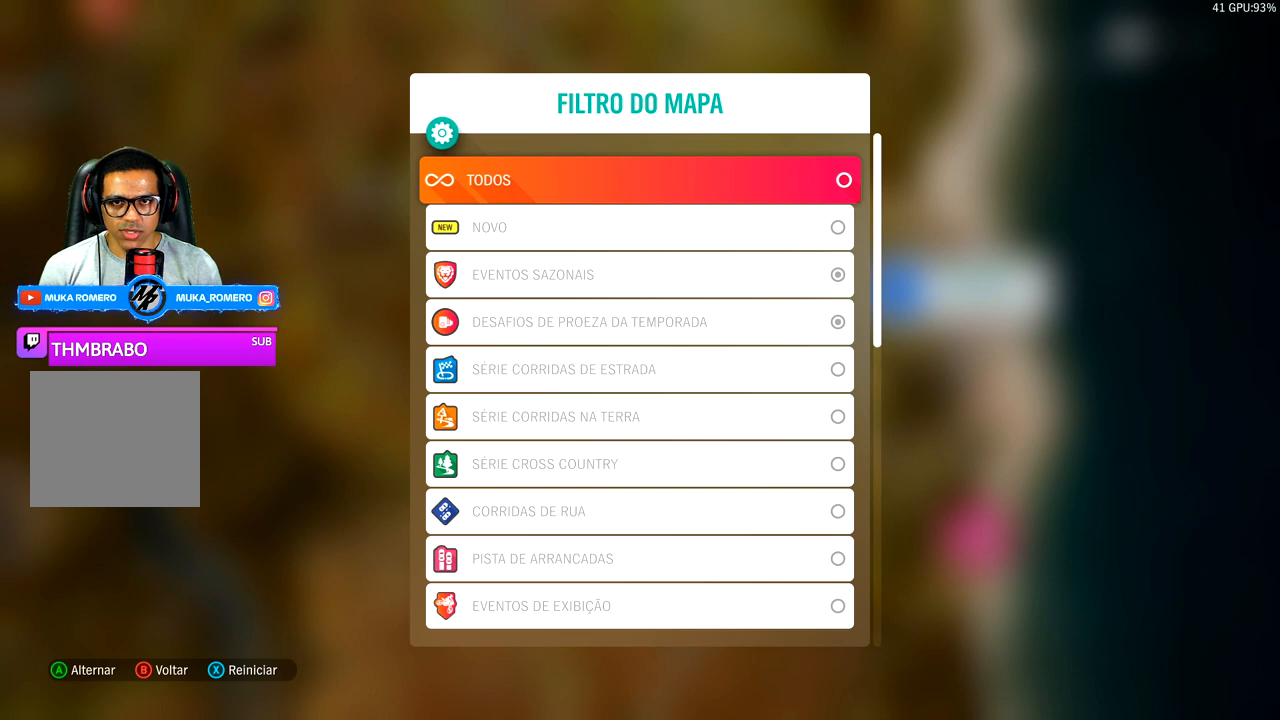
{"buttons": ["DPAD_UP"], "left_stick": "center", "right_stick": "center", "events": [[50, "DPAD_DOWN", "down"], [150, "DPAD_DOWN", "up"], [500, "DPAD_UP", "down"]]}
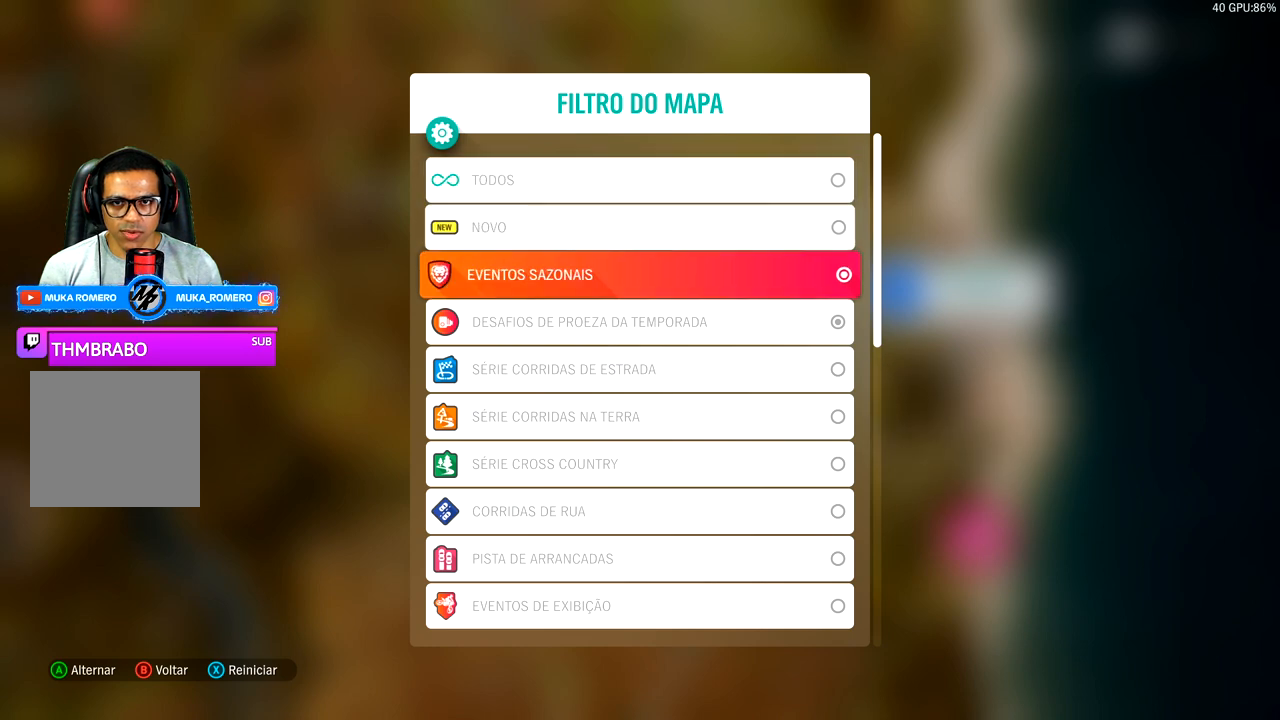
{"buttons": ["DPAD_DOWN"], "left_stick": "center", "right_stick": "center", "events": [[83, "DPAD_UP", "up"], [350, "DPAD_DOWN", "down"], [383, "DPAD_DOWN", "up"], [467, "DPAD_DOWN", "down"]]}
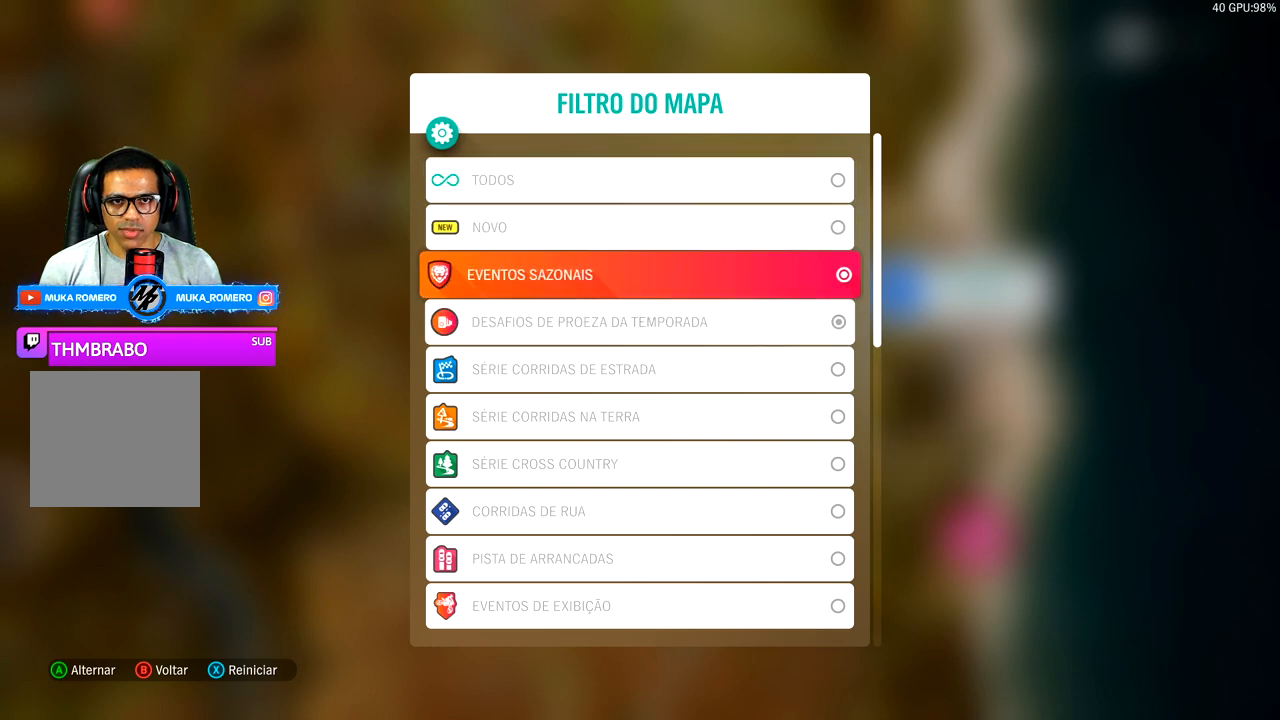
{"buttons": [], "left_stick": "center", "right_stick": "center", "events": [[300, "DPAD_DOWN", "up"], [317, "DPAD_DOWN", "down"], [350, "DPAD_DOWN", "up"]]}
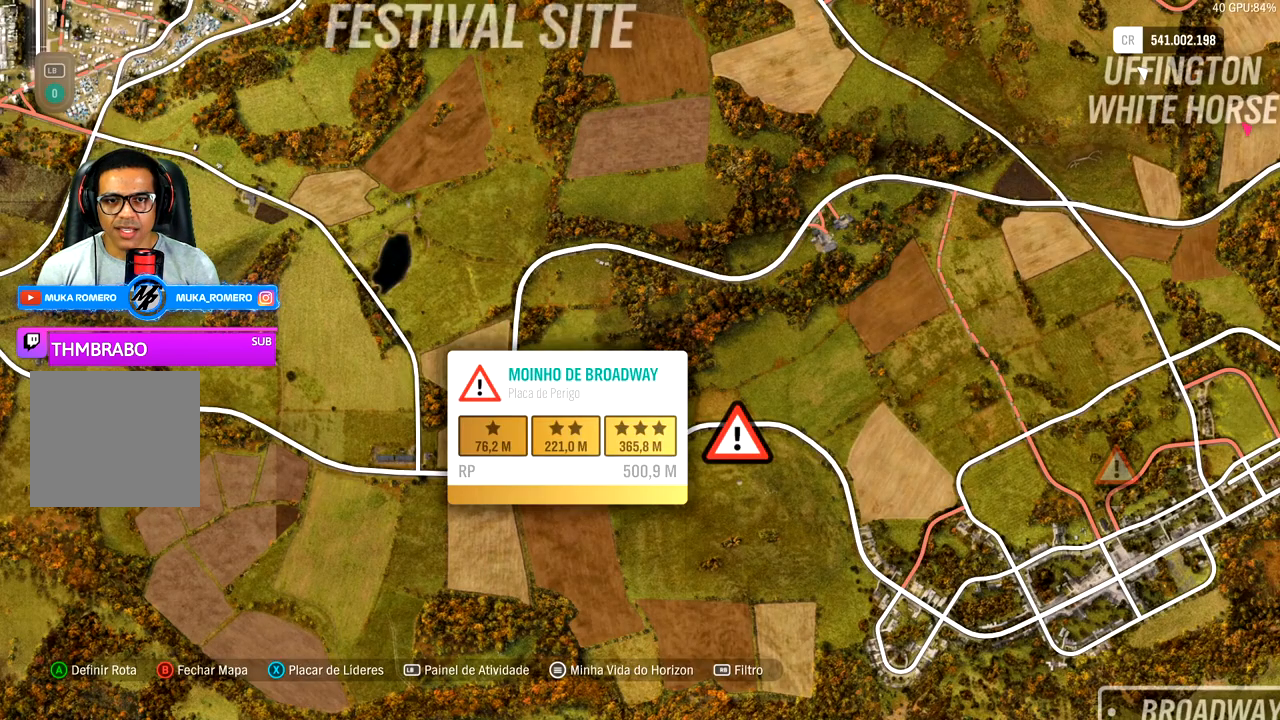
{"buttons": [], "left_stick": "center", "right_stick": "center", "events": []}
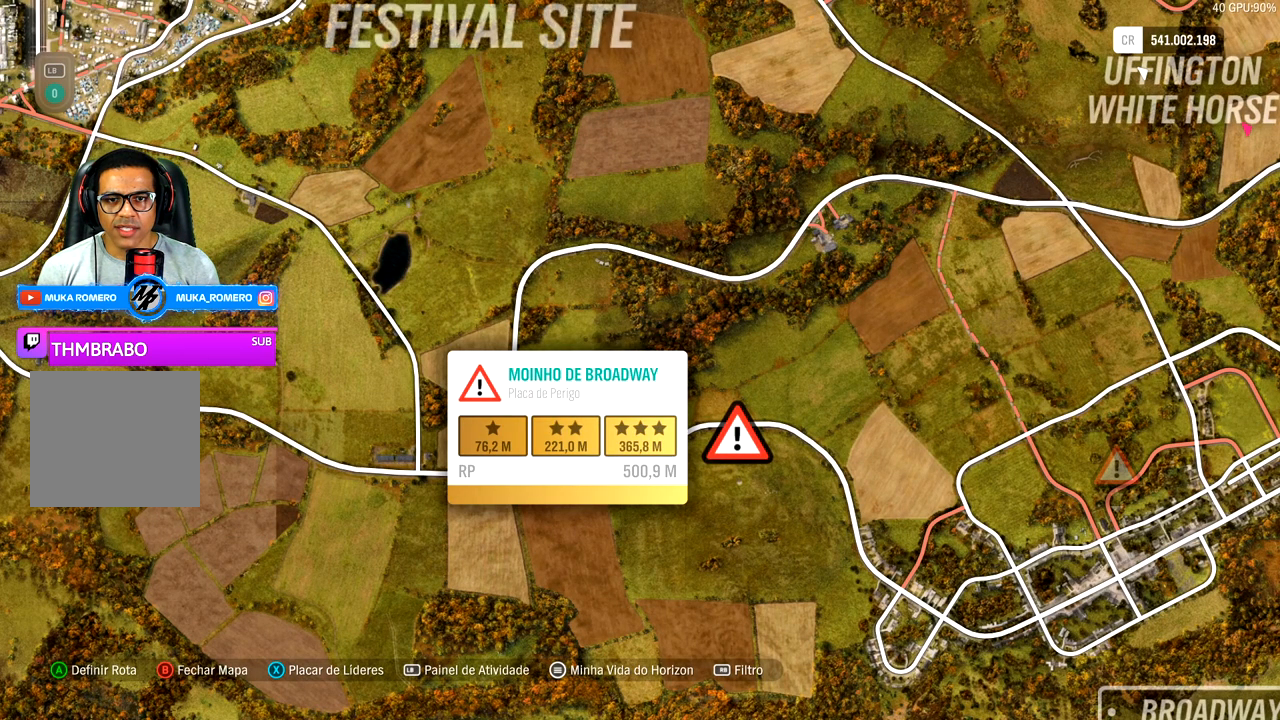
{"buttons": [], "left_stick": "down-left", "right_stick": "center", "events": [[383, "left_stick", "down-left"]]}
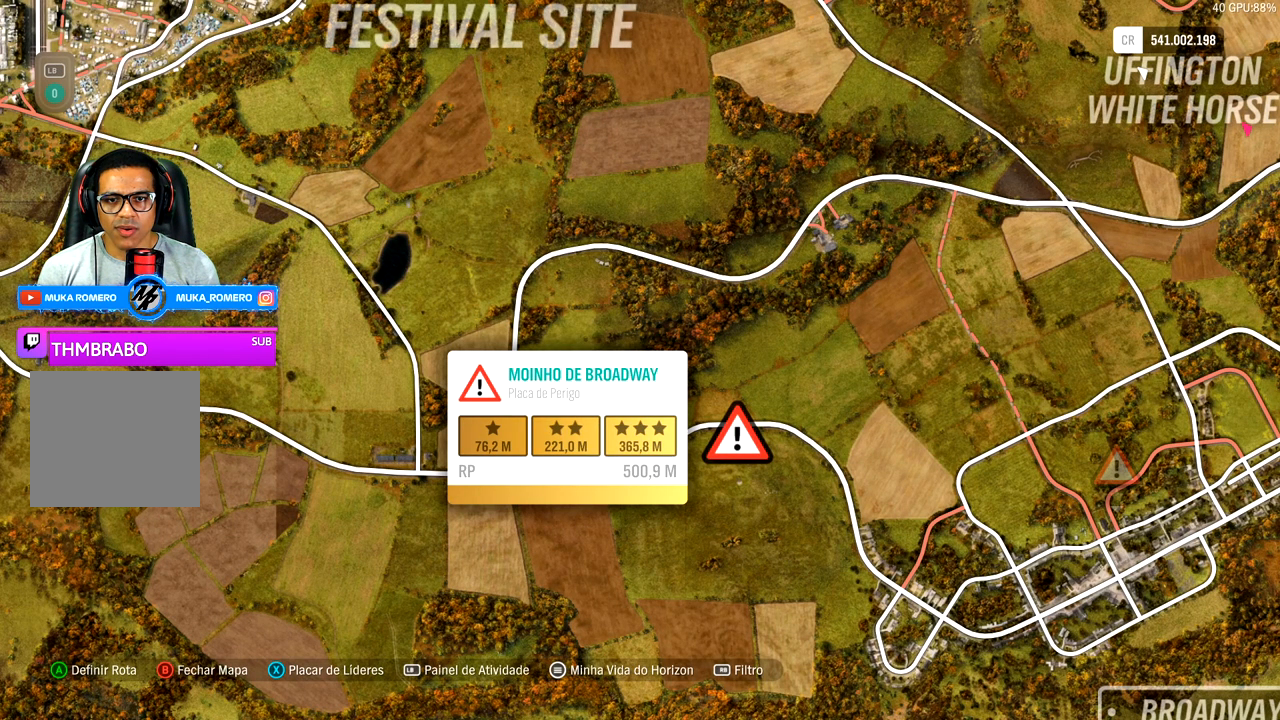
{"buttons": ["R2"], "left_stick": "down-left", "right_stick": "center", "events": [[50, "left_stick", "center"], [267, "R2", "down"], [267, "left_stick", "down-left"]]}
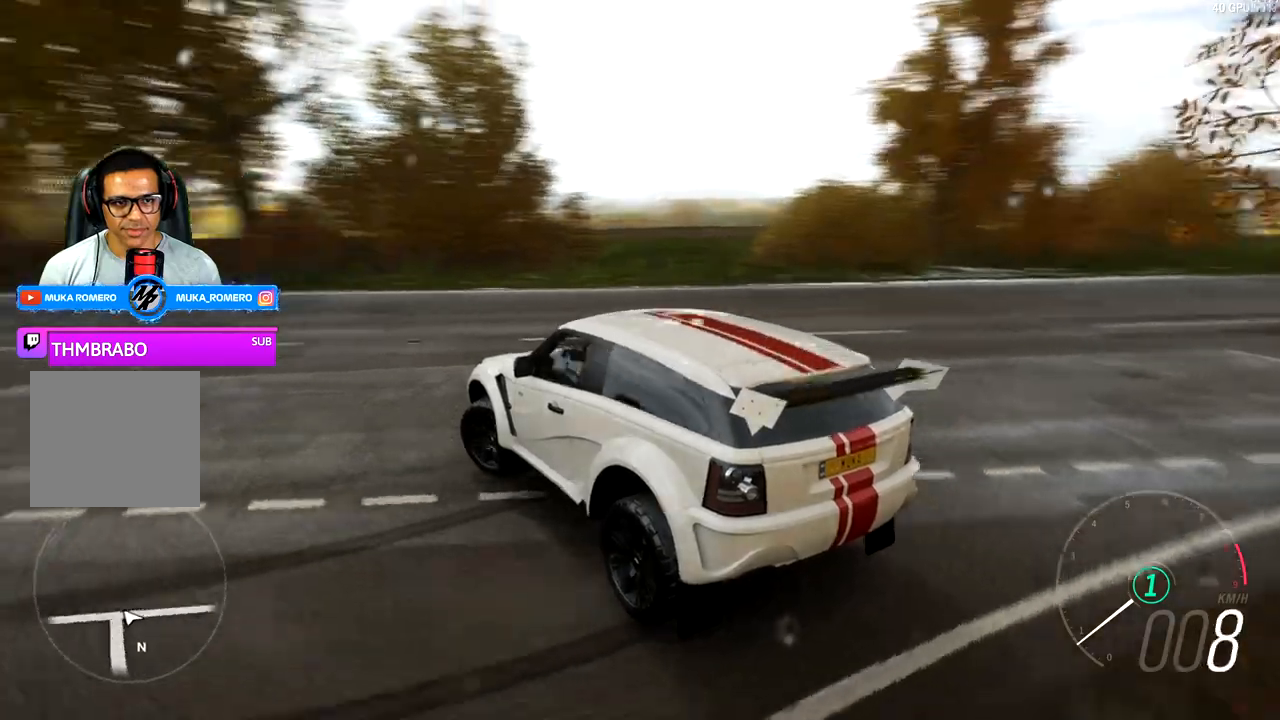
{"buttons": ["R2"], "left_stick": "right", "right_stick": "center", "events": [[283, "left_stick", "center"], [333, "left_stick", "left"], [417, "left_stick", "right"]]}
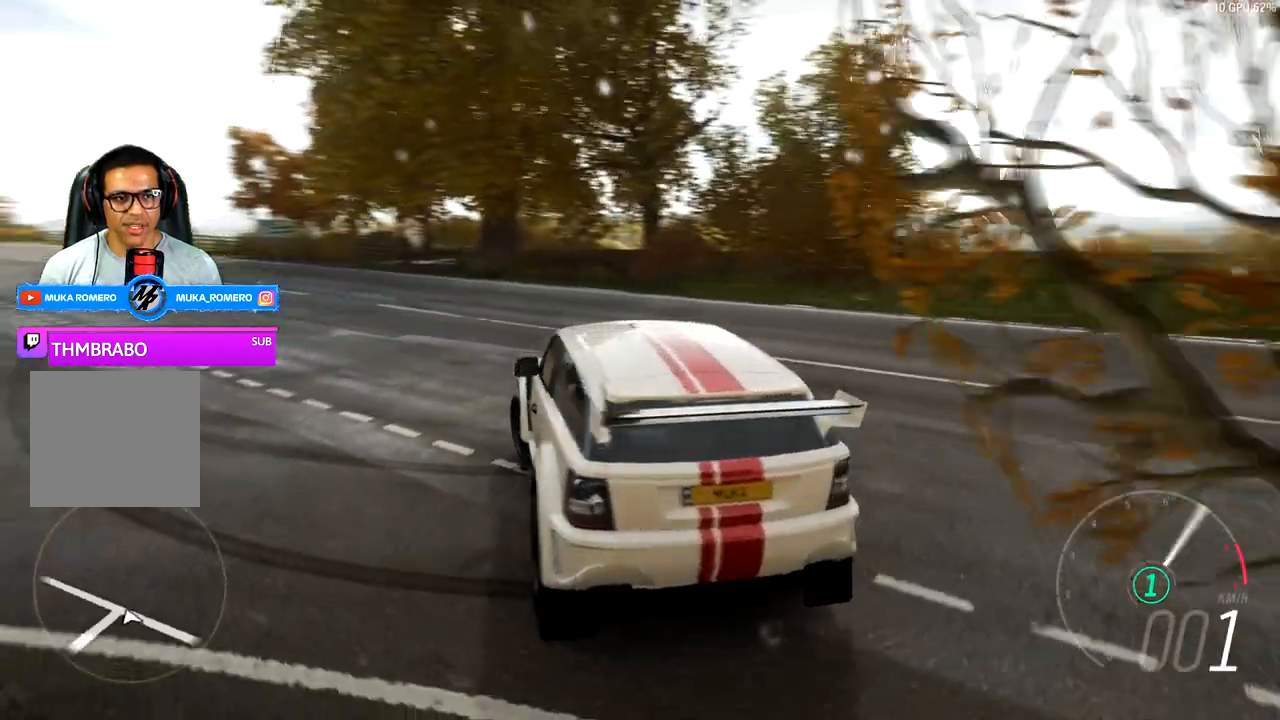
{"buttons": ["R2"], "left_stick": "left", "right_stick": "center", "events": [[150, "left_stick", "left"]]}
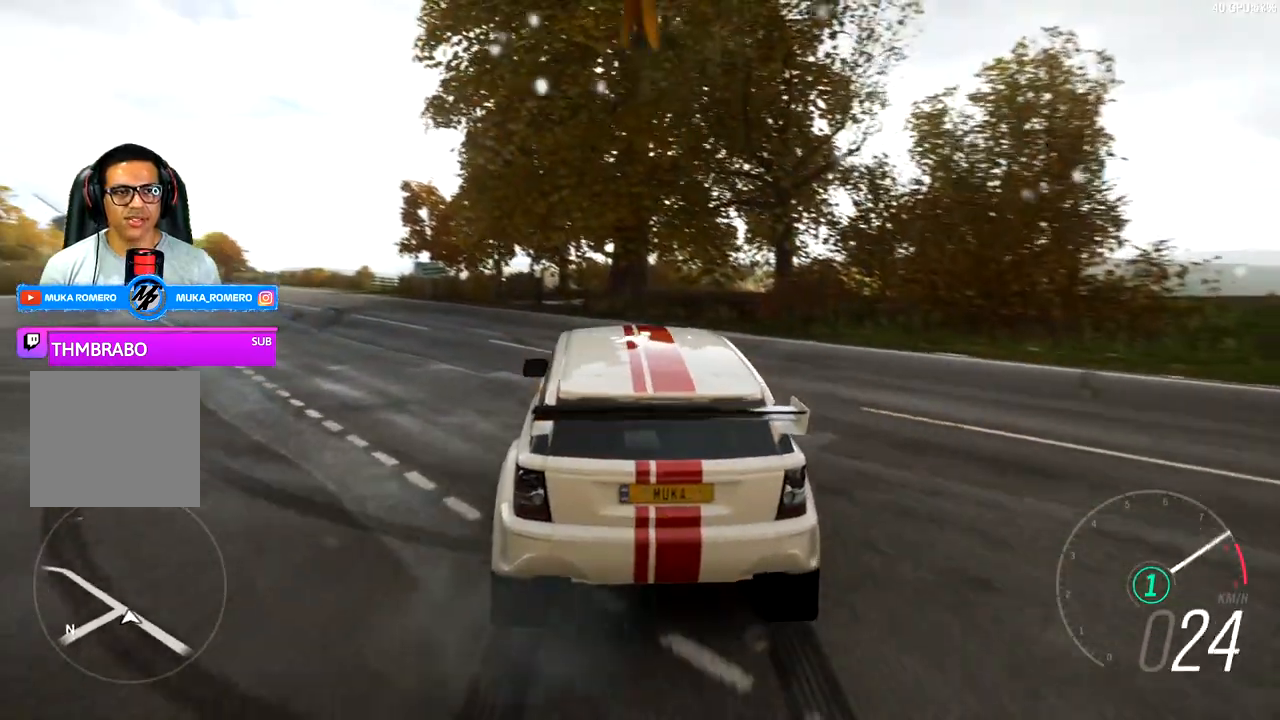
{"buttons": ["R2"], "left_stick": "center", "right_stick": "center", "events": [[350, "left_stick", "center"]]}
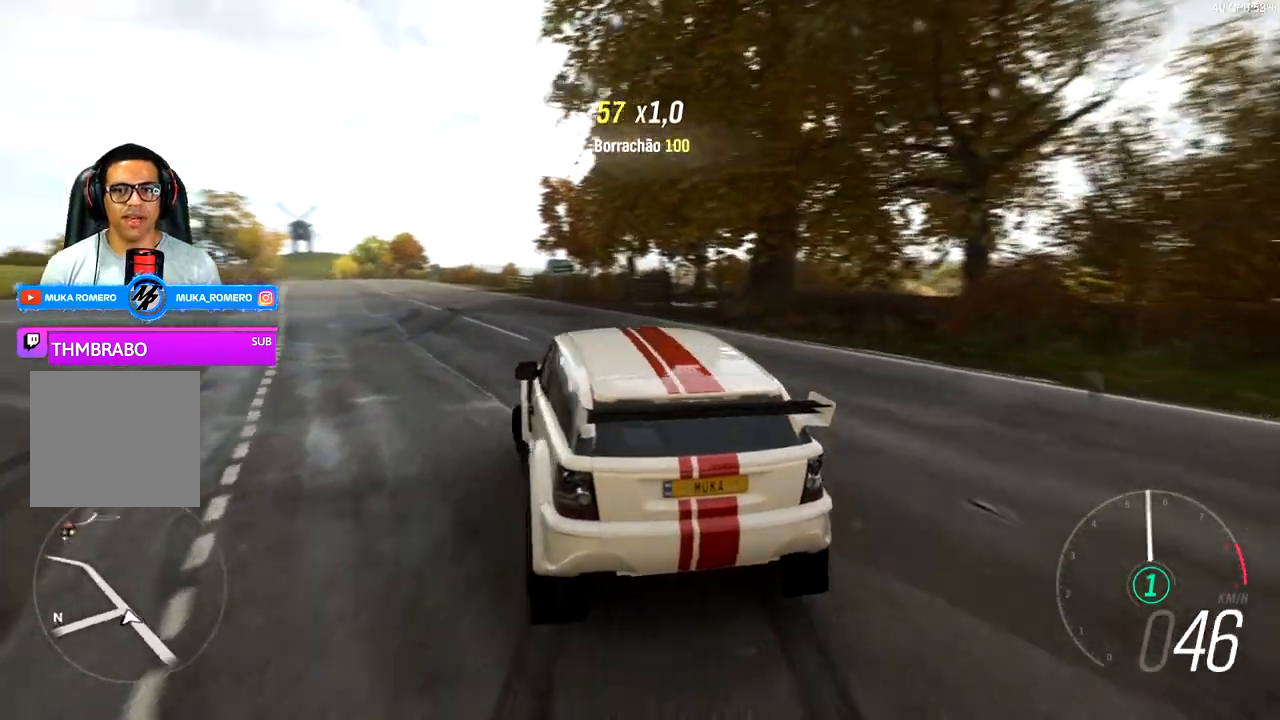
{"buttons": ["R2"], "left_stick": "center", "right_stick": "center", "events": [[250, "left_stick", "right"], [283, "A", "down"], [283, "B", "down"], [367, "left_stick", "center"], [400, "A", "up"], [400, "B", "up"]]}
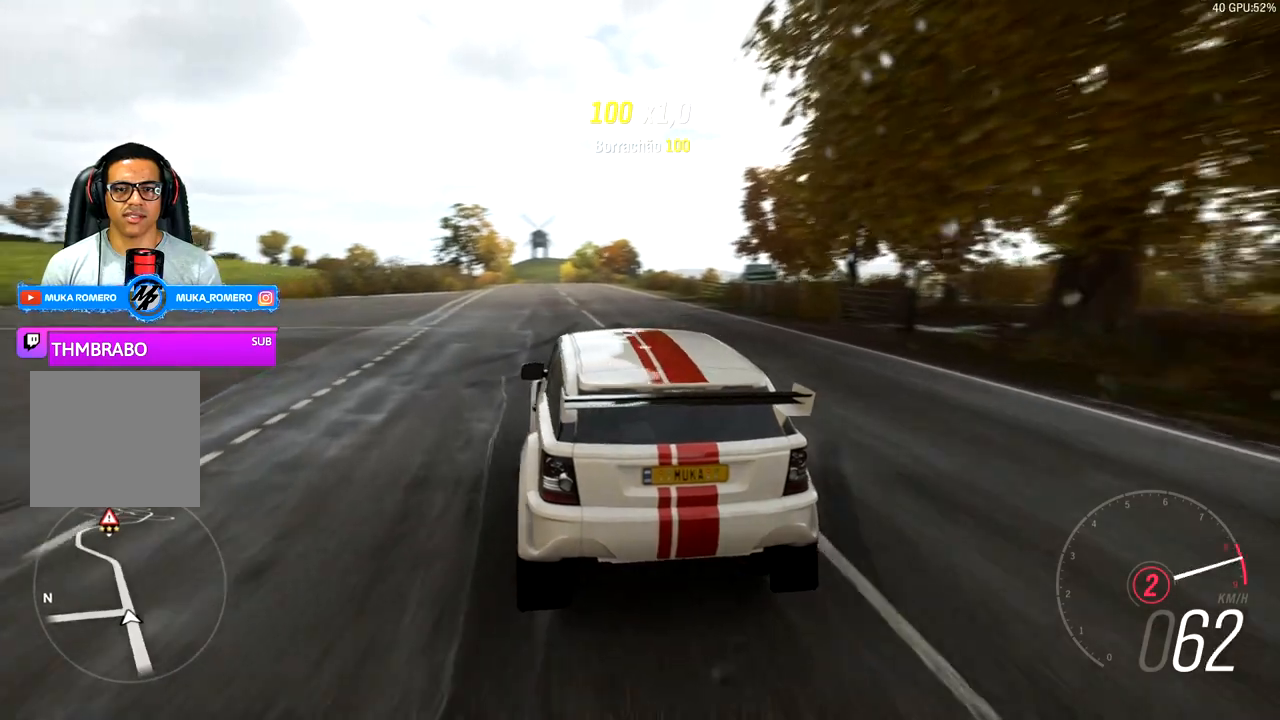
{"buttons": ["R2"], "left_stick": "center", "right_stick": "center", "events": [[400, "left_stick", "left"], [467, "left_stick", "center"]]}
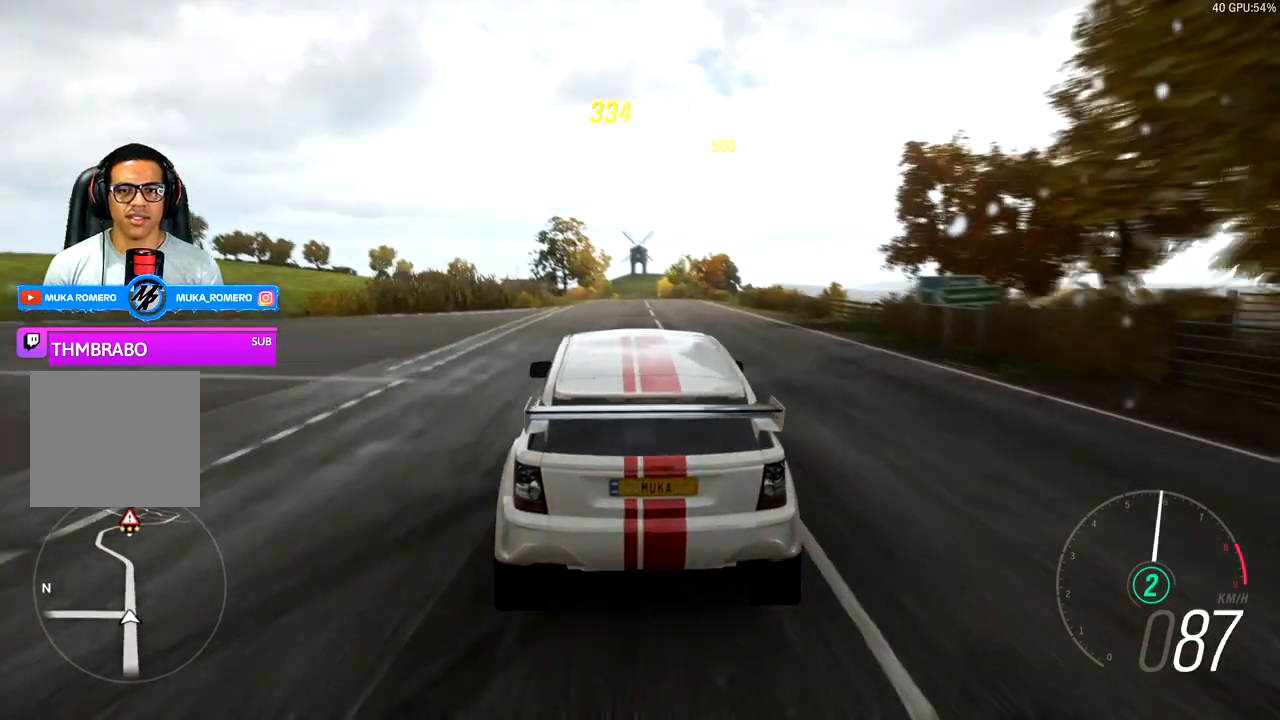
{"buttons": ["R2"], "left_stick": "center", "right_stick": "center", "events": [[200, "left_stick", "right"], [267, "left_stick", "center"]]}
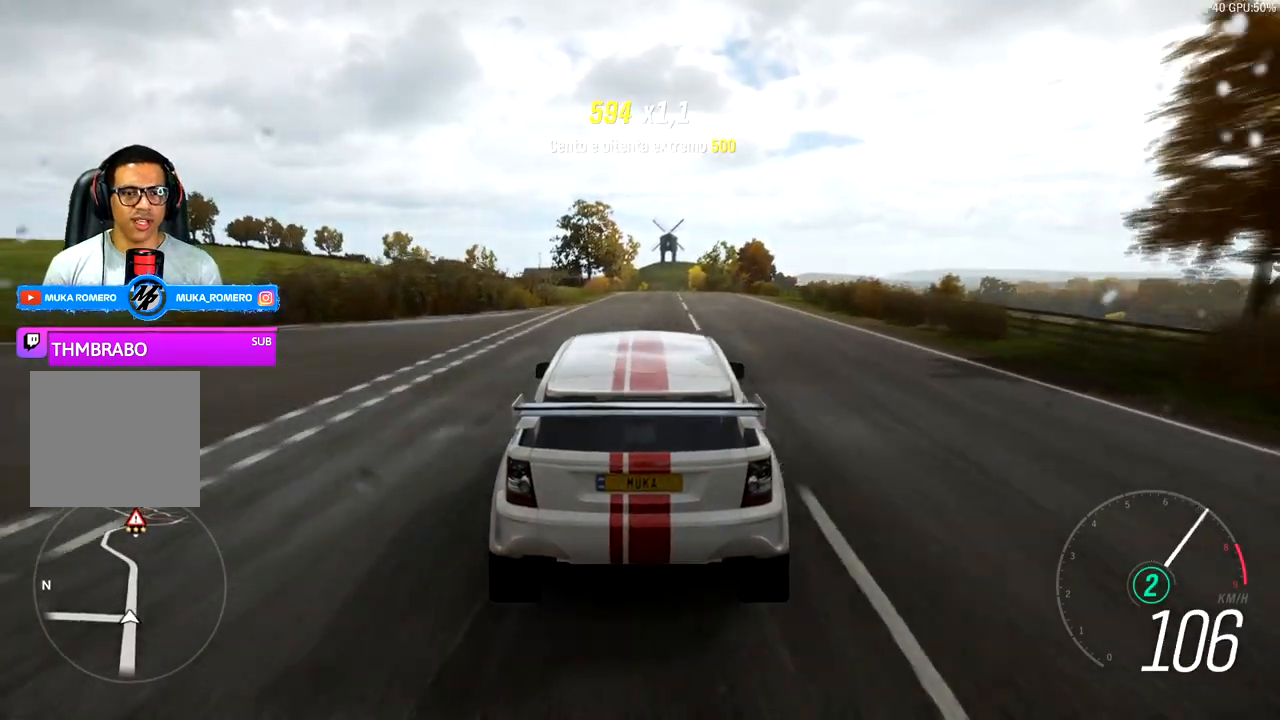
{"buttons": ["R2"], "left_stick": "center", "right_stick": "center", "events": [[217, "left_stick", "right"], [300, "left_stick", "center"]]}
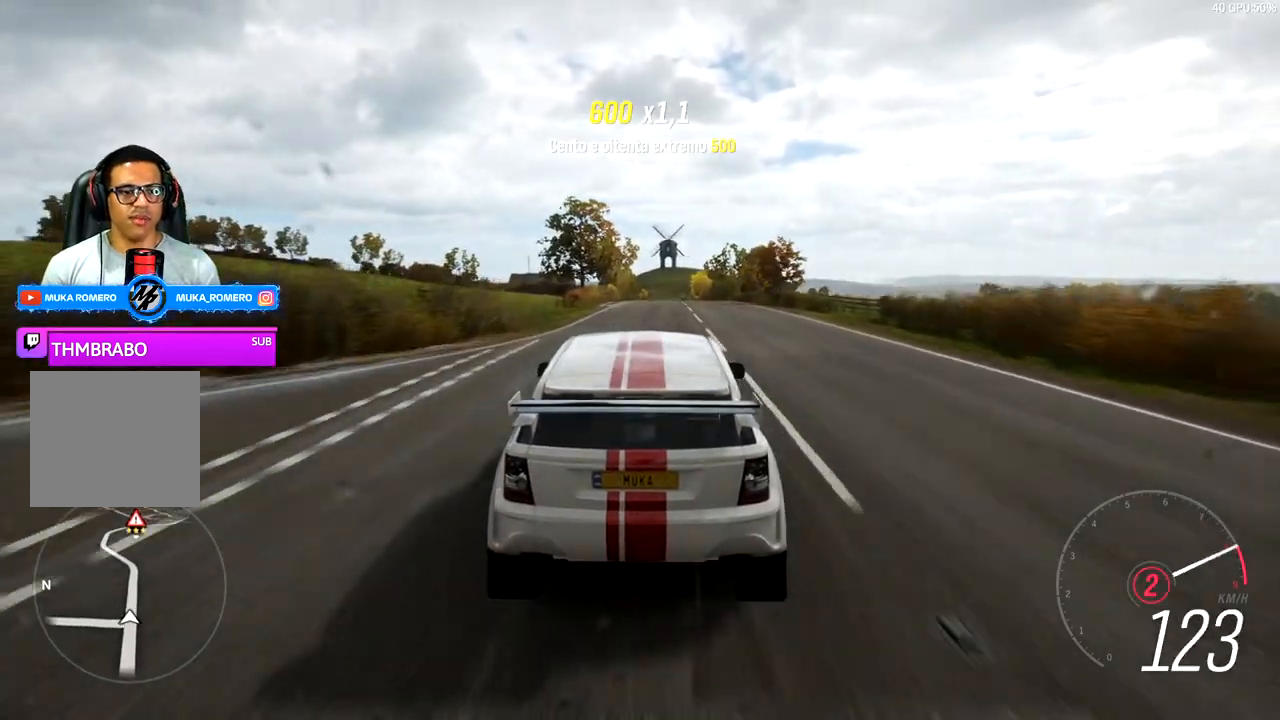
{"buttons": ["R2"], "left_stick": "center", "right_stick": "center", "events": [[33, "A", "down"], [33, "B", "down"], [167, "A", "up"], [167, "B", "up"], [300, "left_stick", "right"], [367, "left_stick", "center"]]}
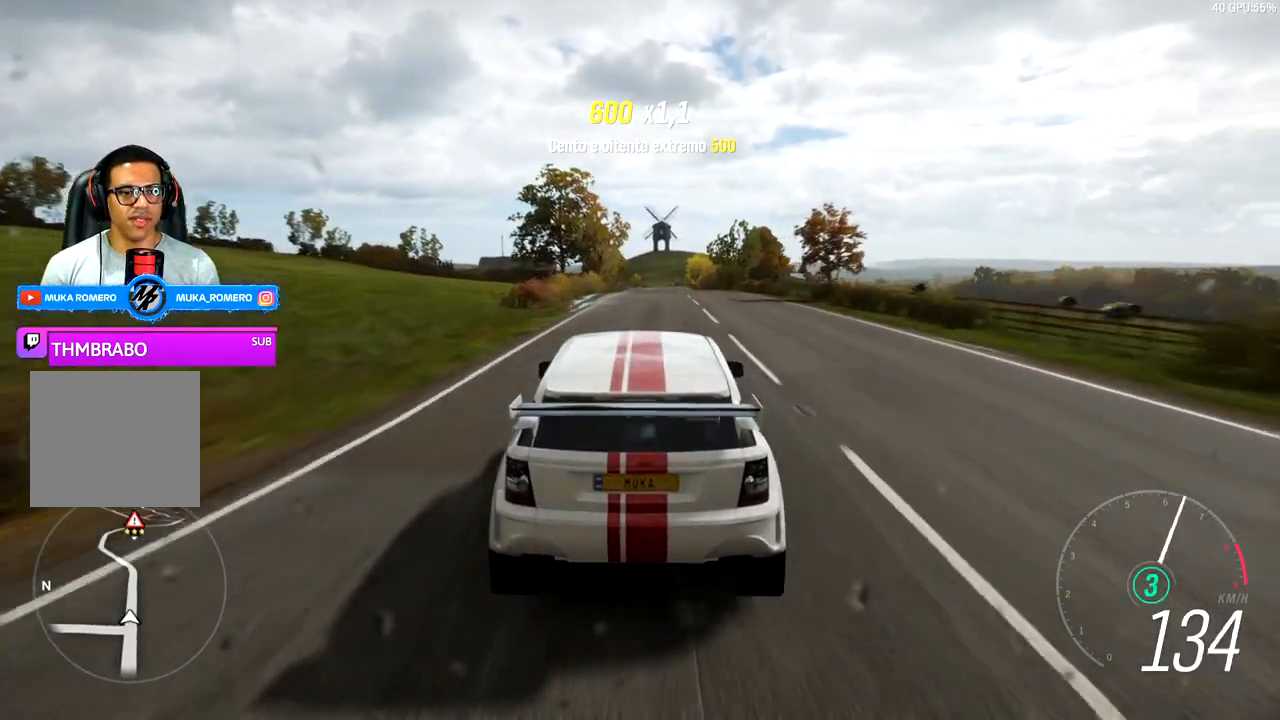
{"buttons": ["R2"], "left_stick": "center", "right_stick": "center", "events": []}
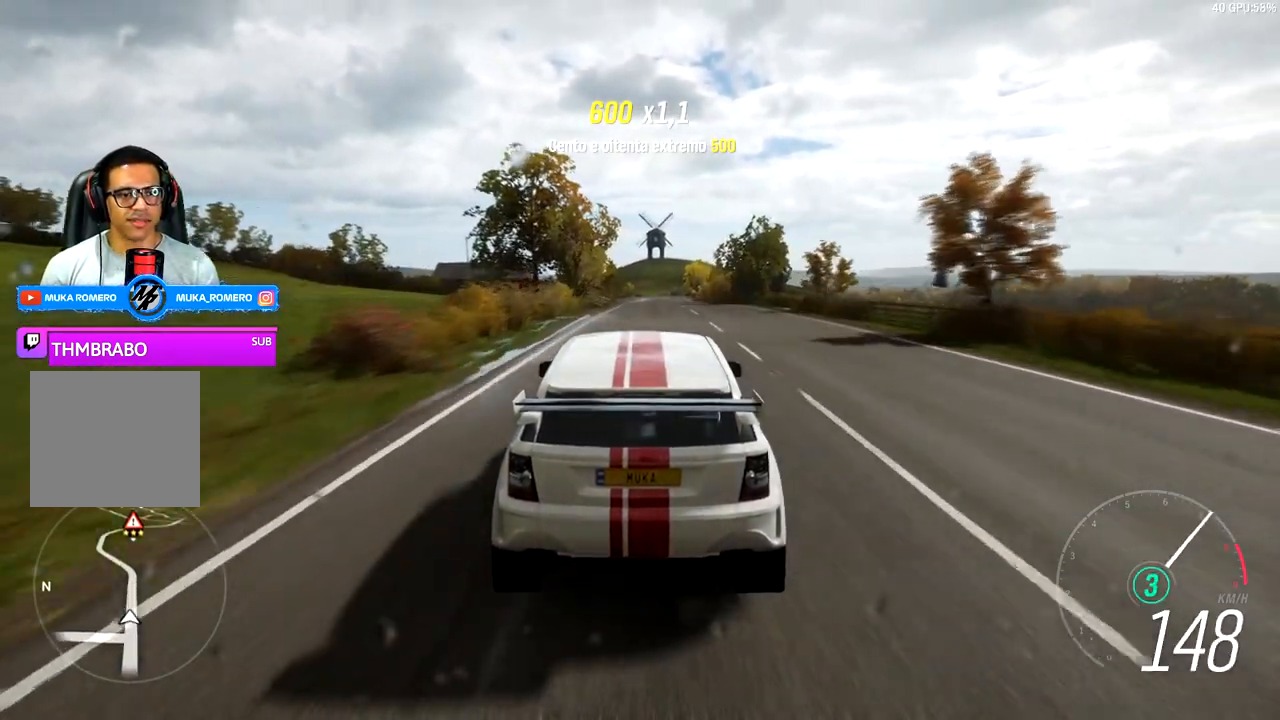
{"buttons": ["R2"], "left_stick": "center", "right_stick": "center", "events": []}